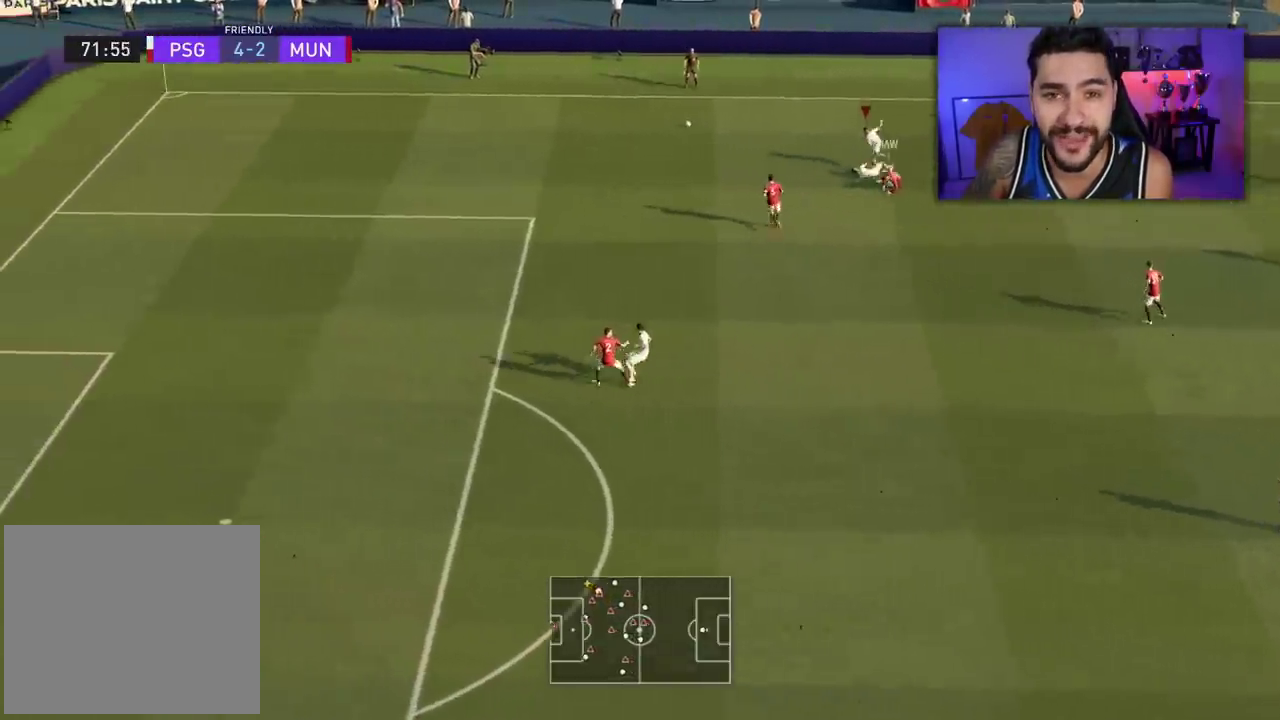
Gameplay with a controller (PlayStation layout); each line is a JSON object with the inputs held at the frame after it (dt_ms = milliseconds from this image to that frame). "events" lists button and stick changes between this image and that frame as [ms after this image, input, new state], when the widget could be followed in between. Not read: R1.
{"dt_ms": 500, "buttons": [], "left_stick": "center", "right_stick": "center", "events": [[100, "left_stick", "center"]]}
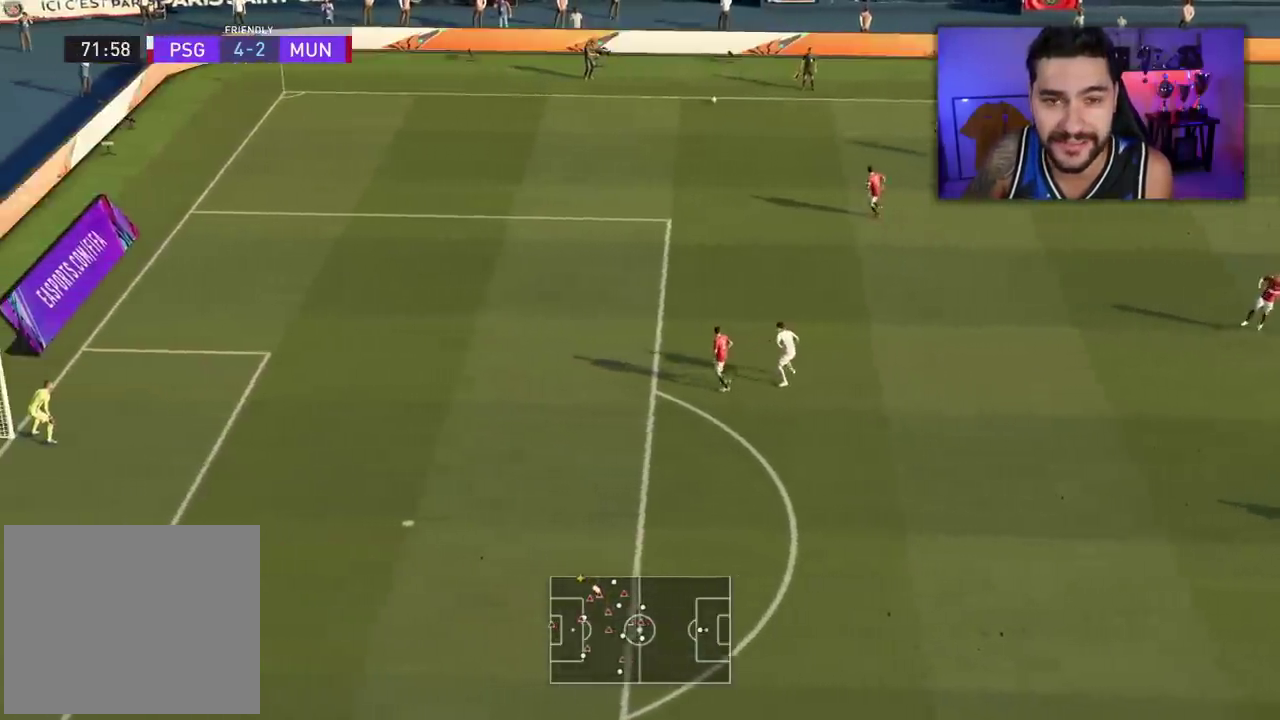
{"dt_ms": 400, "buttons": [], "left_stick": "center", "right_stick": "center", "events": []}
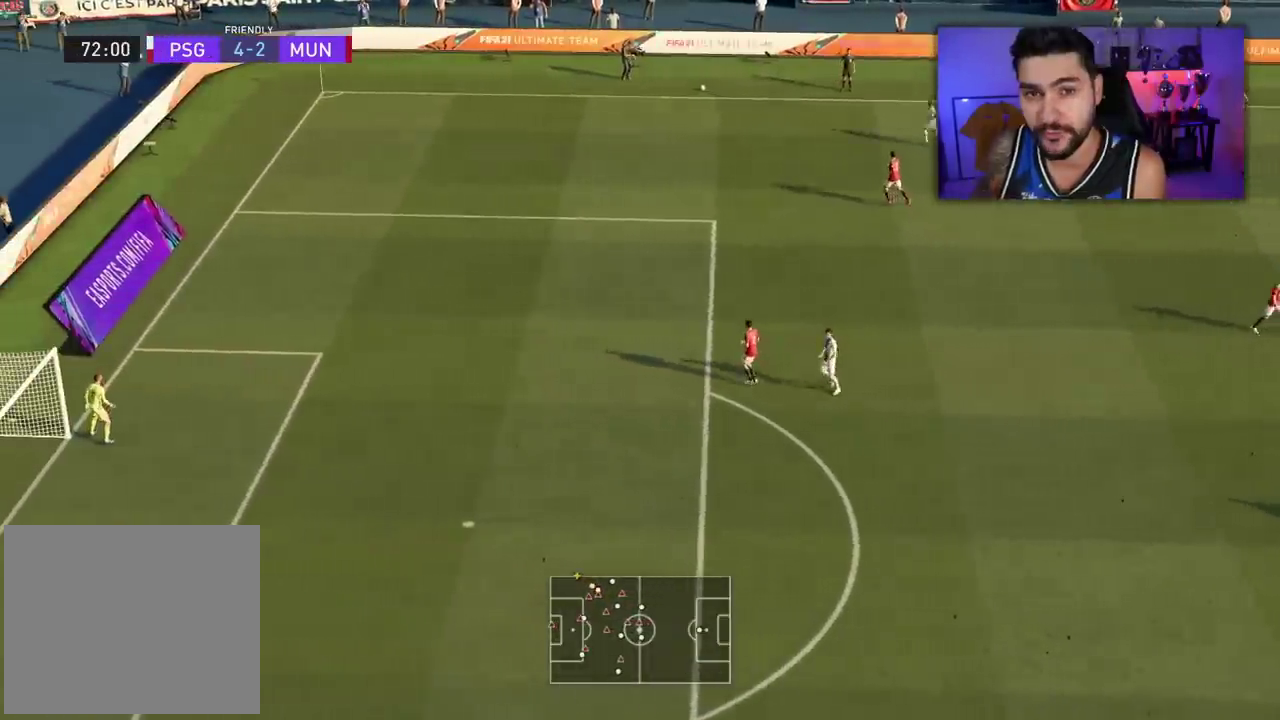
{"dt_ms": 300, "buttons": [], "left_stick": "center", "right_stick": "center", "events": []}
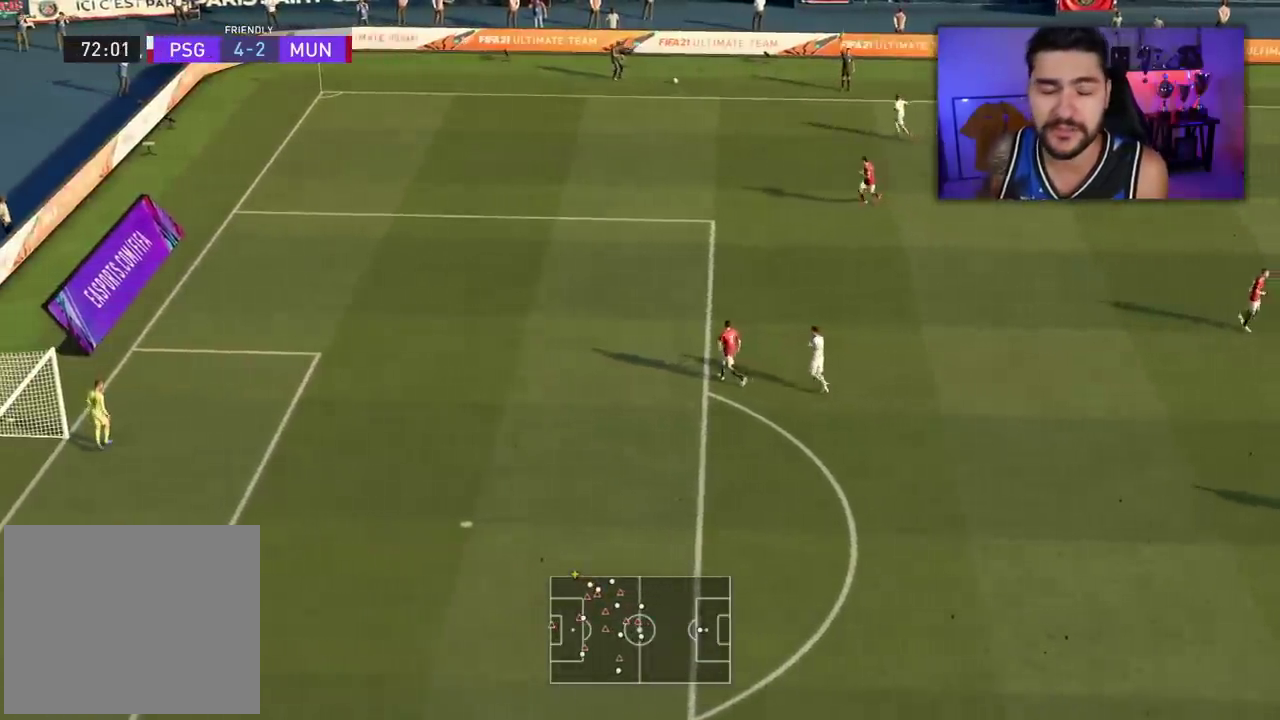
{"dt_ms": 700, "buttons": [], "left_stick": "center", "right_stick": "center", "events": [[383, "CROSS", "down"], [483, "CROSS", "up"], [583, "CROSS", "down"], [650, "CROSS", "up"]]}
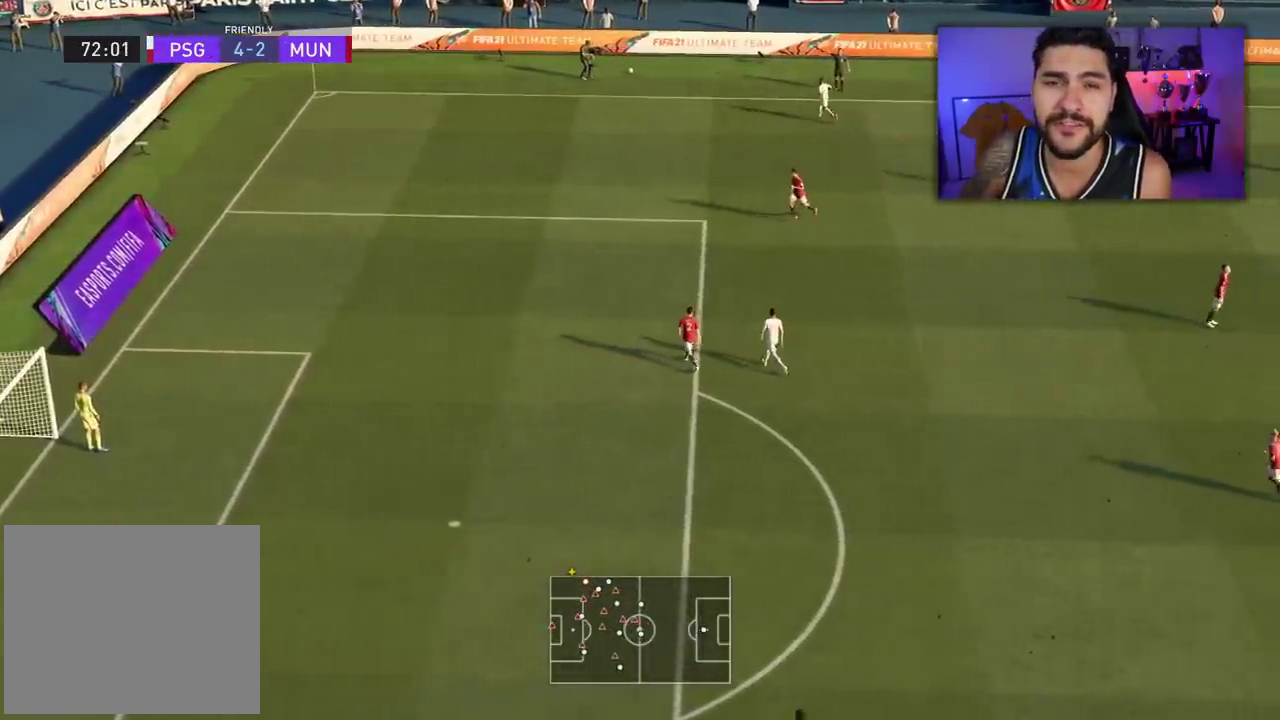
{"dt_ms": 400, "buttons": ["CROSS"], "left_stick": "center", "right_stick": "center", "events": [[33, "CROSS", "down"], [167, "CROSS", "up"], [317, "CROSS", "down"]]}
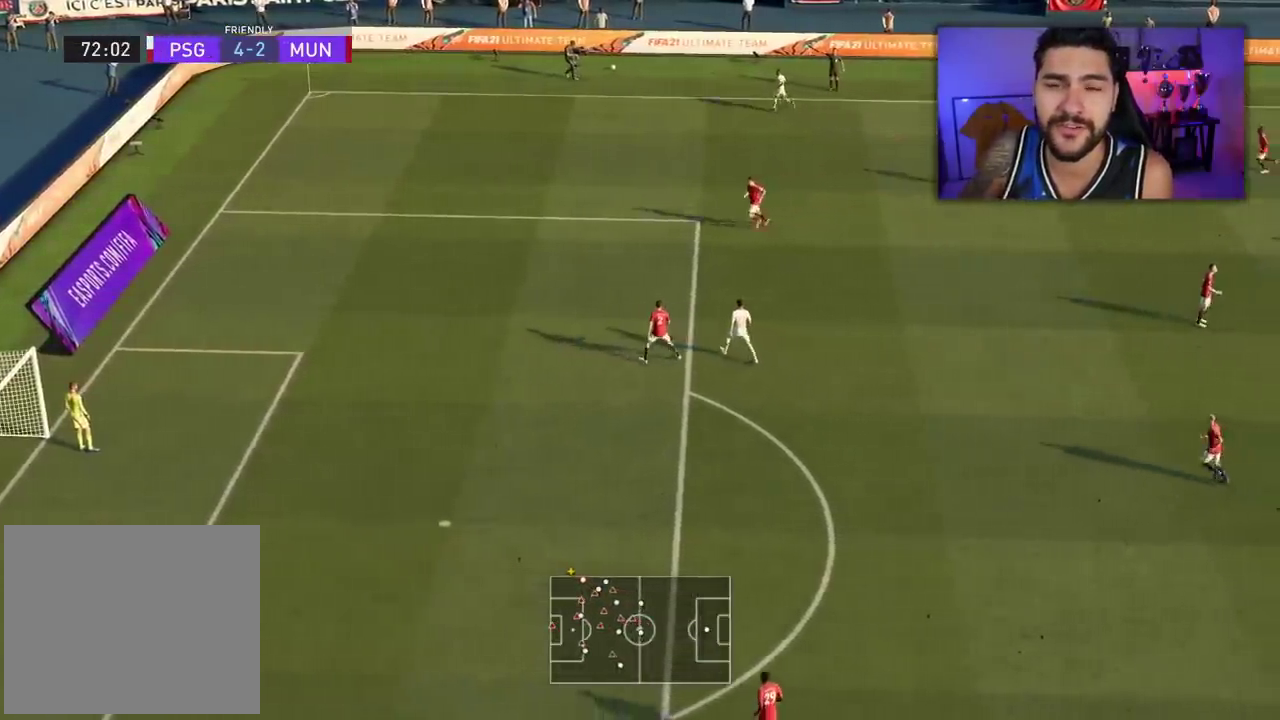
{"dt_ms": 700, "buttons": ["CROSS"], "left_stick": "right", "right_stick": "center", "events": [[17, "CROSS", "up"], [33, "left_stick", "right"], [117, "CROSS", "down"], [183, "CROSS", "up"], [267, "CROSS", "down"], [333, "CROSS", "up"], [683, "CROSS", "down"]]}
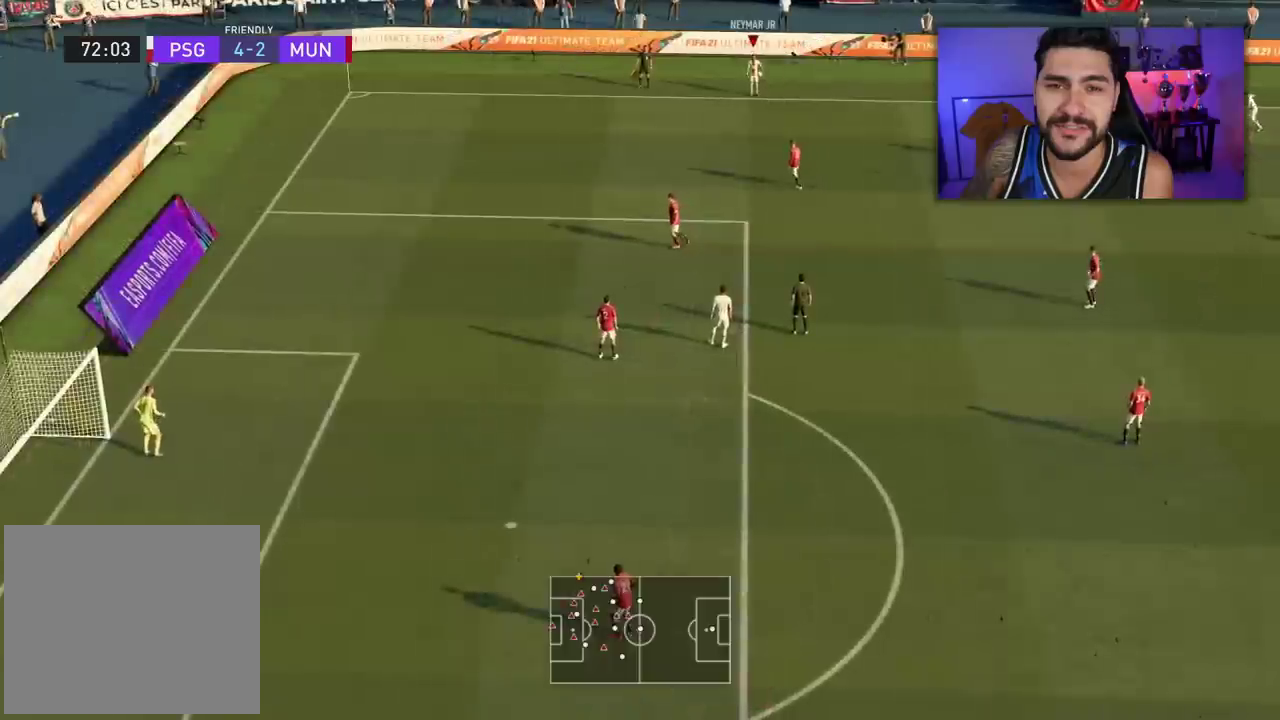
{"dt_ms": 400, "buttons": [], "left_stick": "down-right", "right_stick": "center", "events": [[50, "CROSS", "up"], [67, "left_stick", "down-right"], [150, "CROSS", "down"], [217, "CROSS", "up"], [283, "CROSS", "down"], [383, "CROSS", "up"]]}
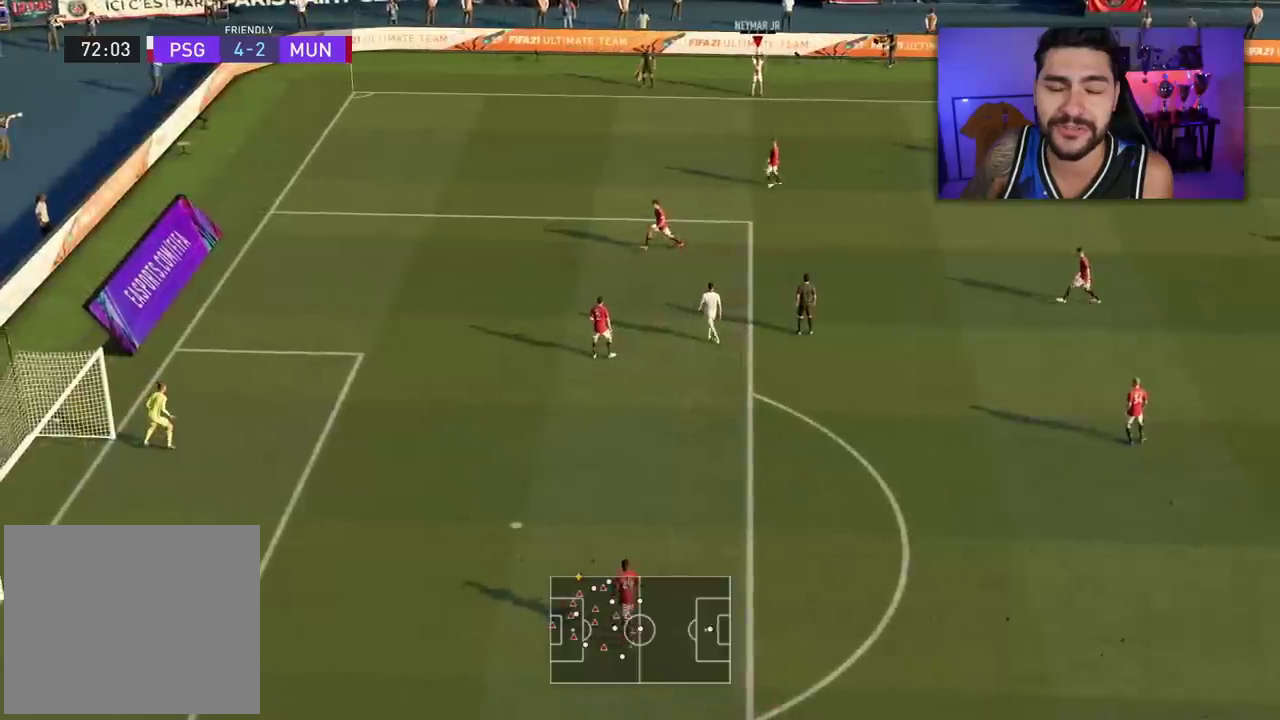
{"dt_ms": 600, "buttons": [], "left_stick": "down", "right_stick": "center", "events": [[50, "CROSS", "down"], [117, "CROSS", "up"], [150, "left_stick", "up-left"], [233, "left_stick", "down-right"], [350, "left_stick", "down"]]}
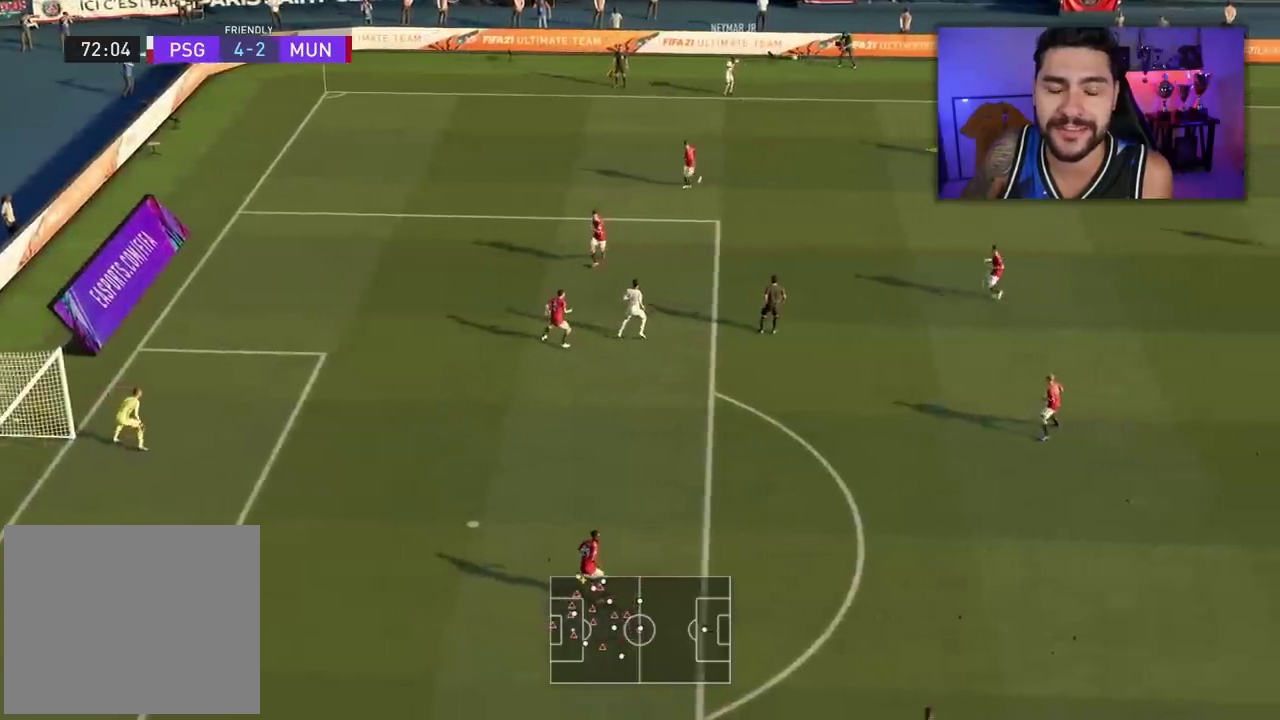
{"dt_ms": 400, "buttons": [], "left_stick": "down-left", "right_stick": "center", "events": [[50, "left_stick", "down-left"]]}
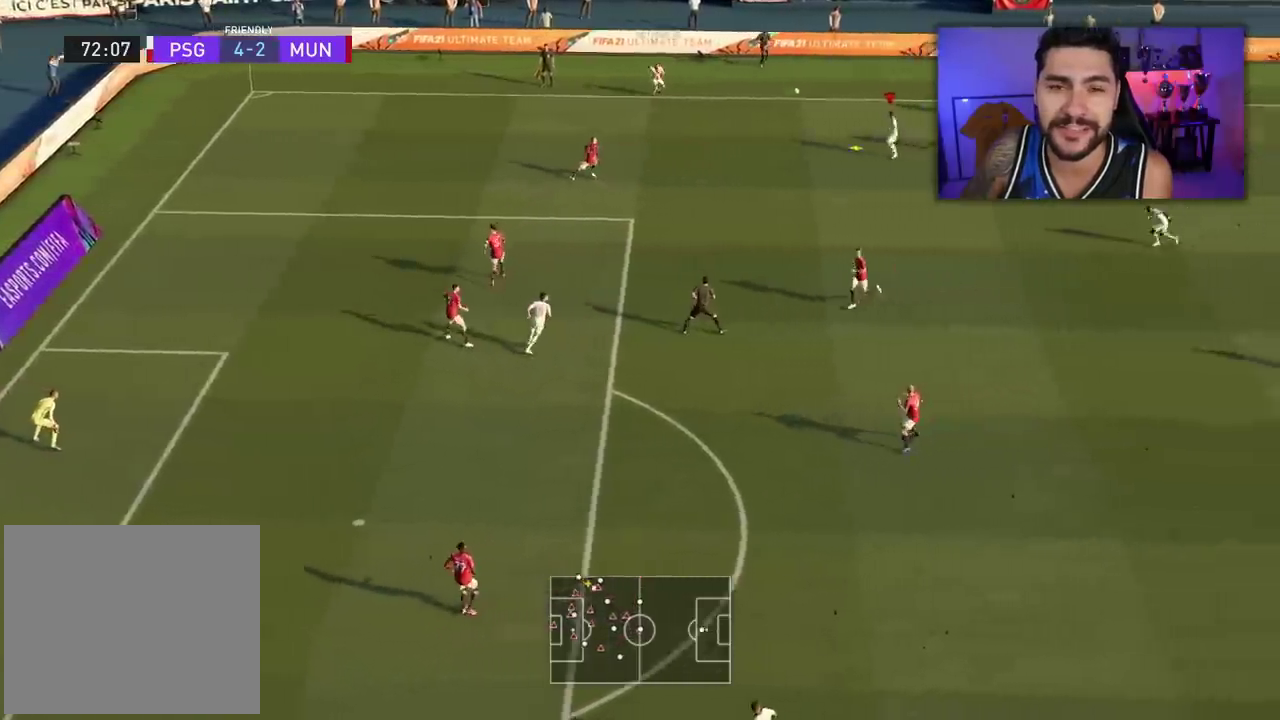
{"dt_ms": 500, "buttons": [], "left_stick": "down-left", "right_stick": "center", "events": []}
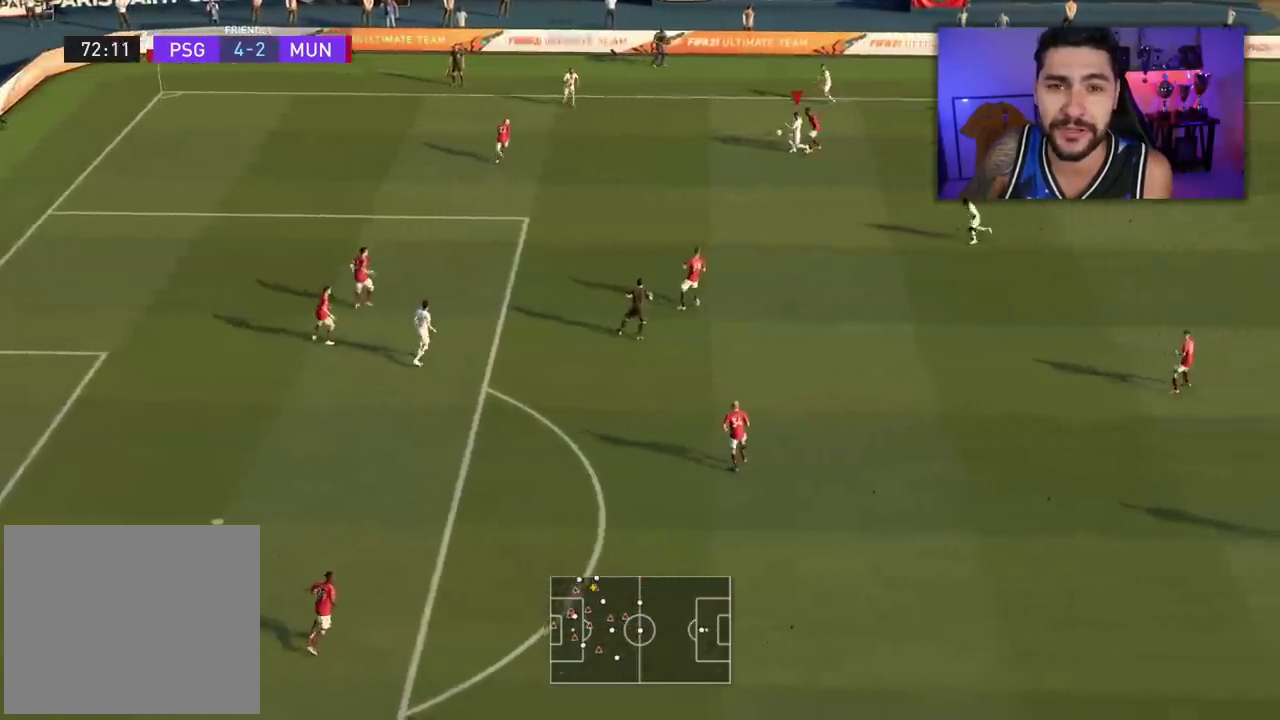
{"dt_ms": 500, "buttons": [], "left_stick": "down-left", "right_stick": "center", "events": []}
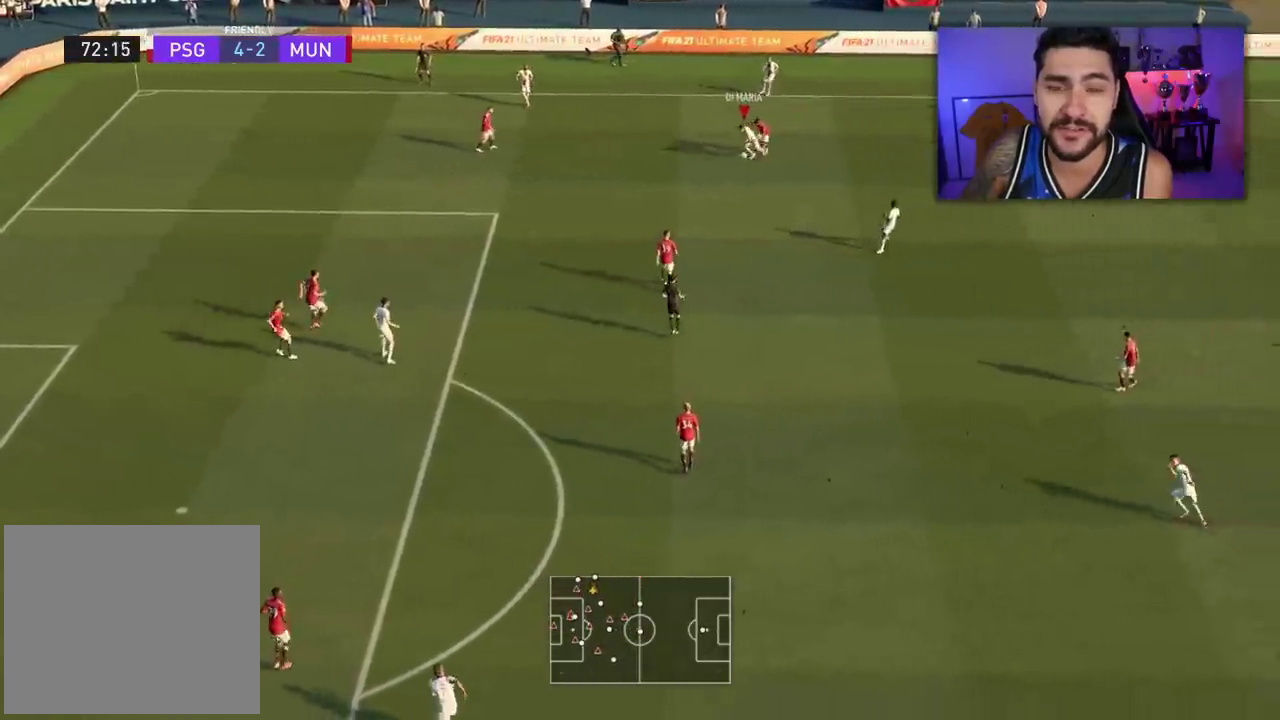
{"dt_ms": 700, "buttons": [], "left_stick": "down", "right_stick": "center", "events": [[683, "left_stick", "down"]]}
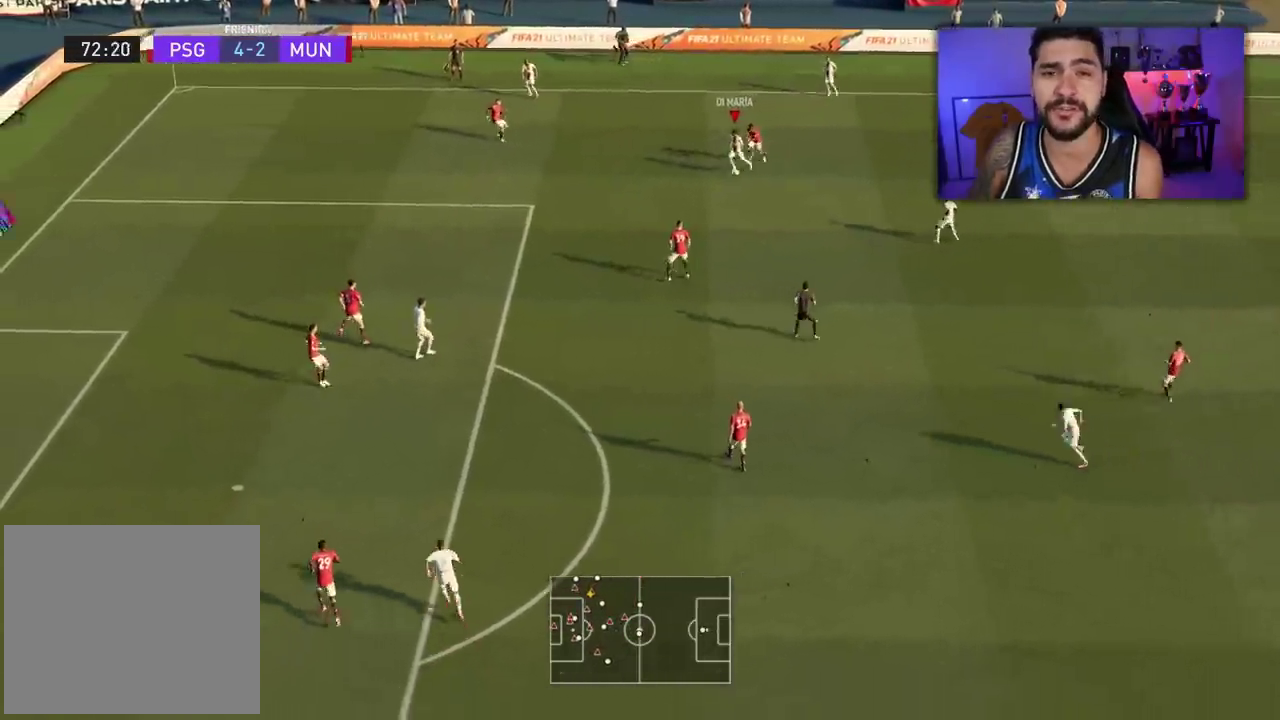
{"dt_ms": 300, "buttons": [], "left_stick": "down", "right_stick": "center", "events": []}